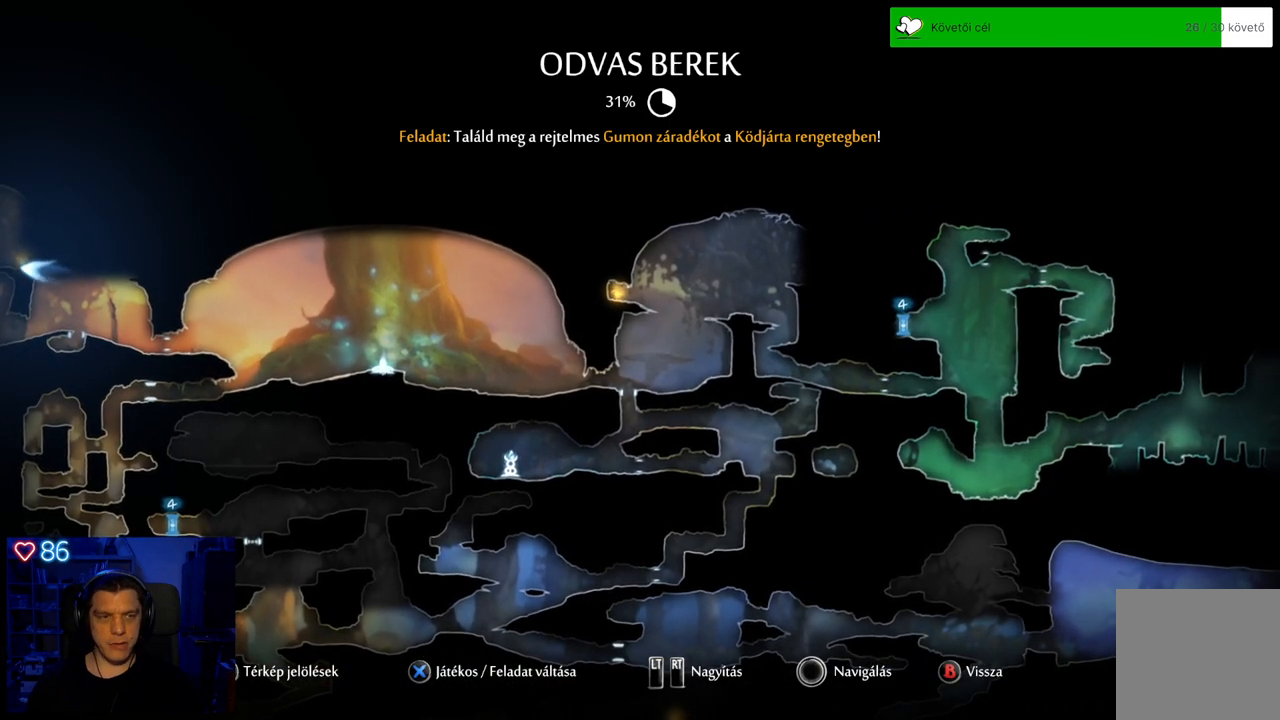
Gameplay with a controller (Xbox layout); each line is a JSON object with the inputs held at the frame after it. "events" lists button and stick changes between this image and that frame as [ms after this image, input, new state], when the widget could be followed in between. Not read: L3.
{"buttons": [], "left_stick": "center", "right_stick": "center", "events": []}
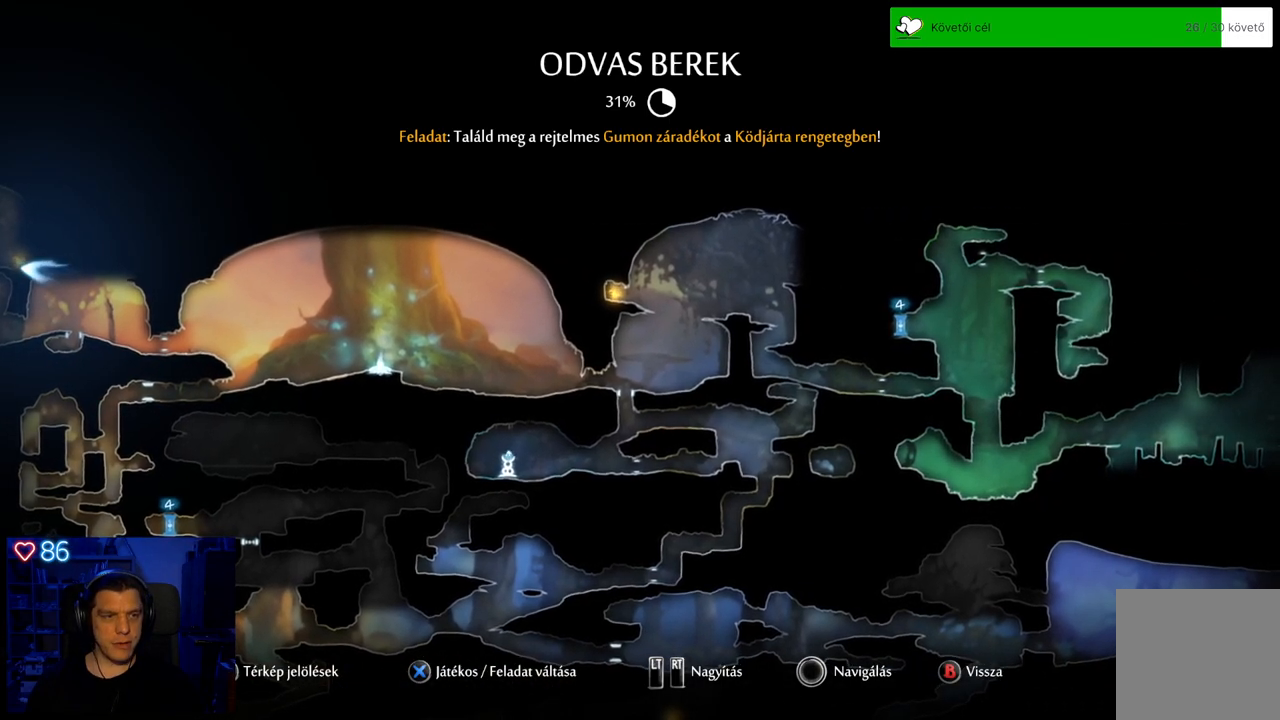
{"buttons": [], "left_stick": "center", "right_stick": "center", "events": []}
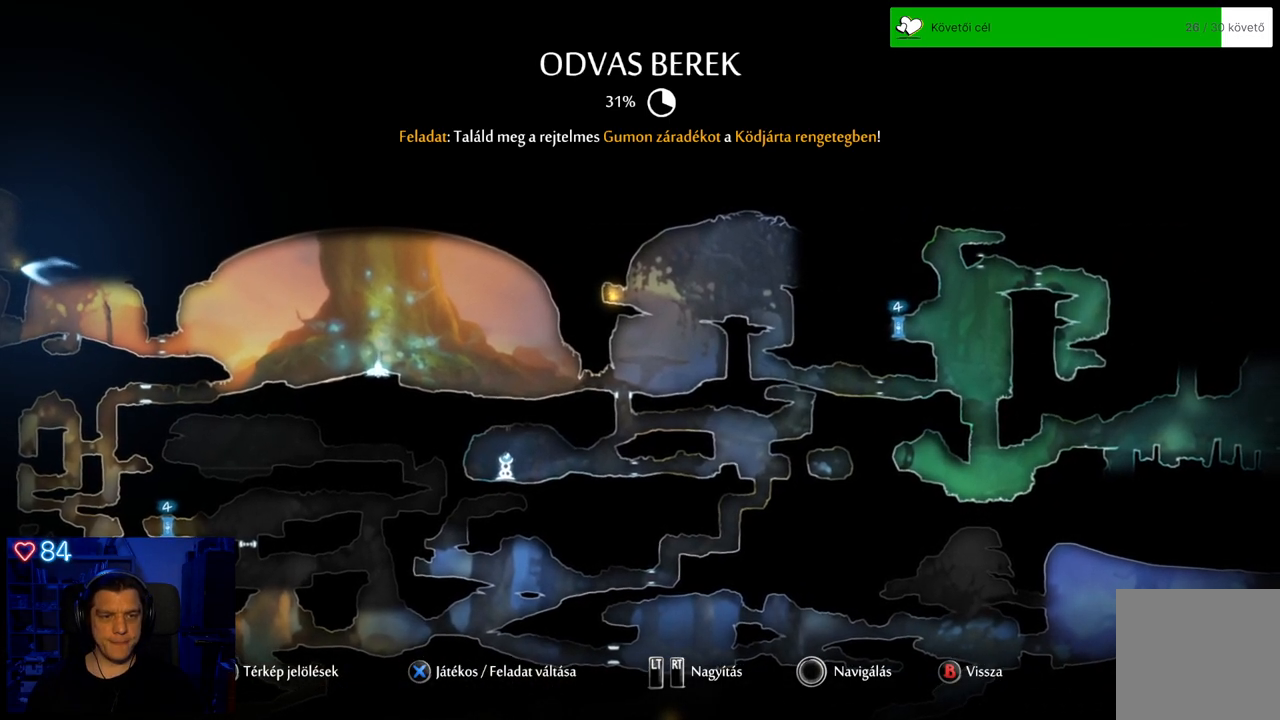
{"buttons": [], "left_stick": "center", "right_stick": "center", "events": []}
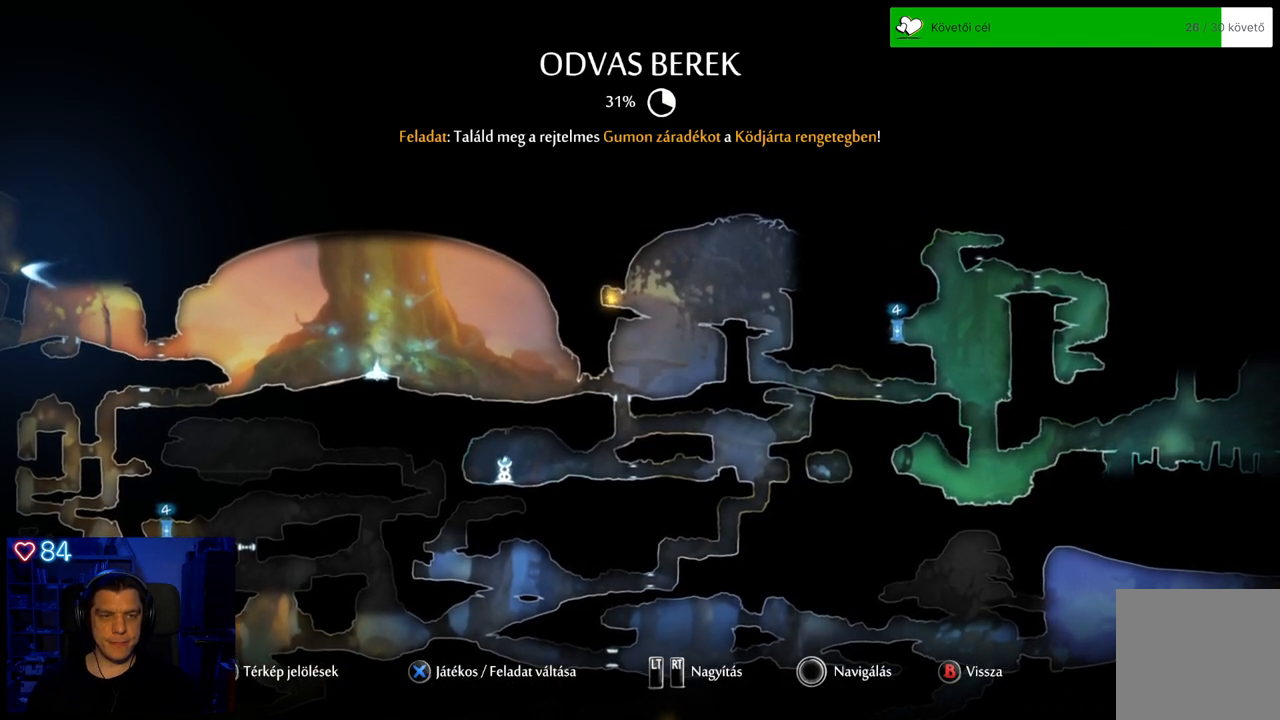
{"buttons": [], "left_stick": "center", "right_stick": "center", "events": [[67, "left_stick", "left"], [283, "left_stick", "center"], [317, "B", "down"], [467, "B", "up"]]}
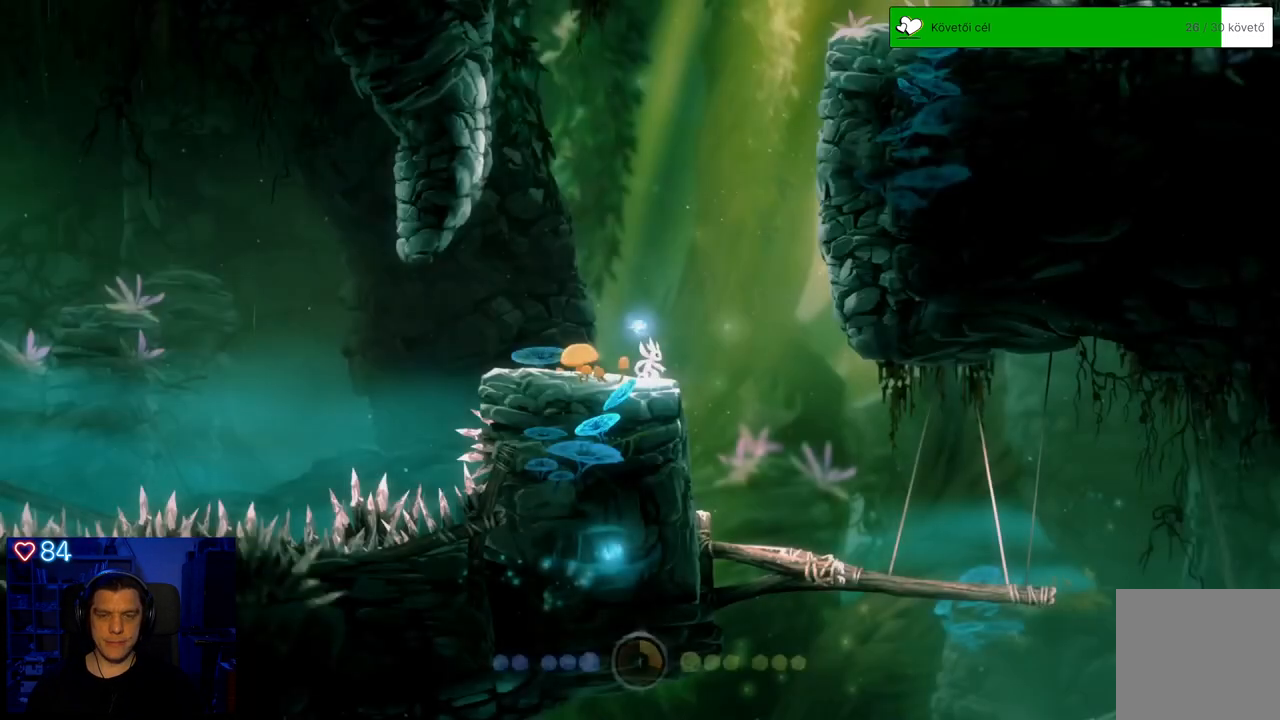
{"buttons": [], "left_stick": "center", "right_stick": "center", "events": []}
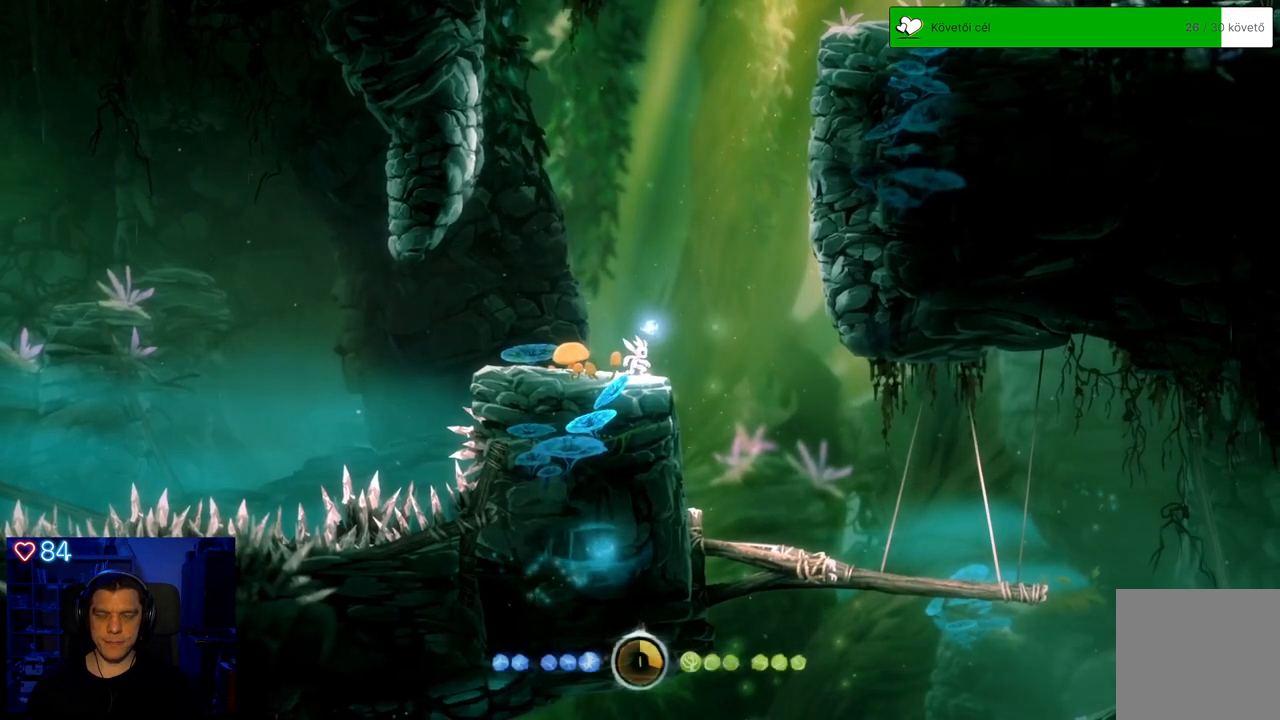
{"buttons": [], "left_stick": "center", "right_stick": "center", "events": []}
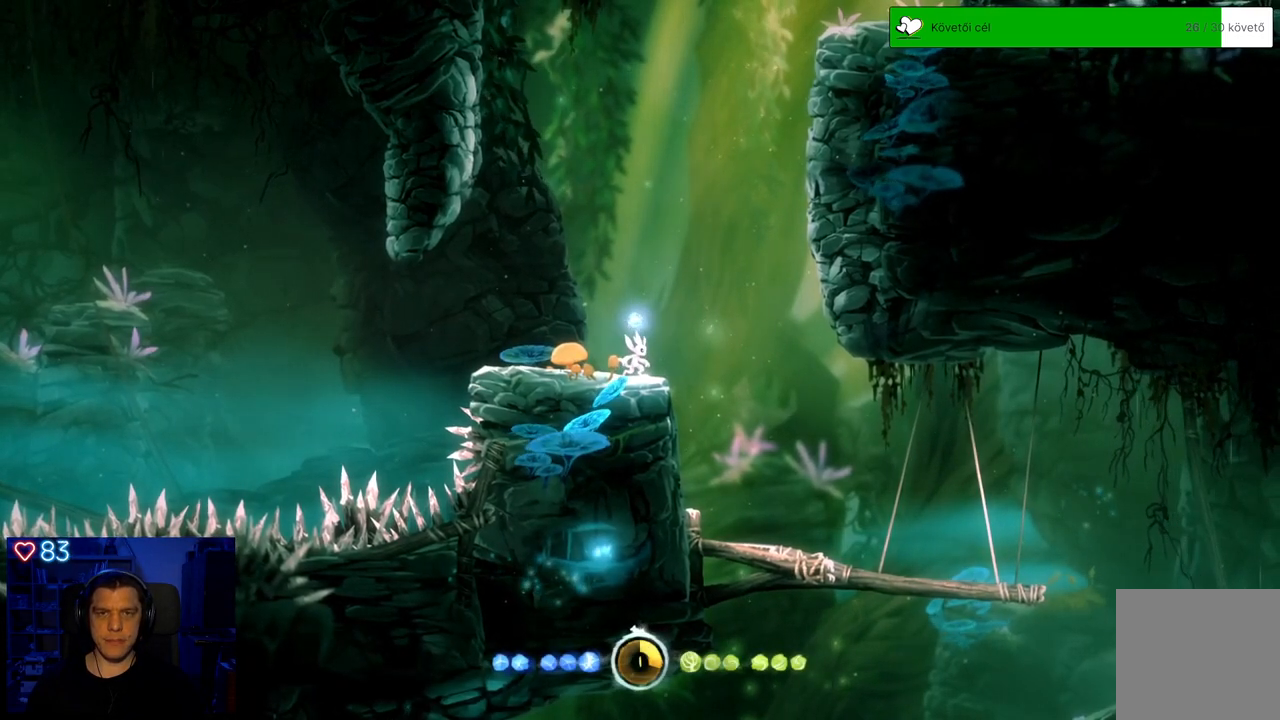
{"buttons": [], "left_stick": "right", "right_stick": "center", "events": [[183, "left_stick", "right"]]}
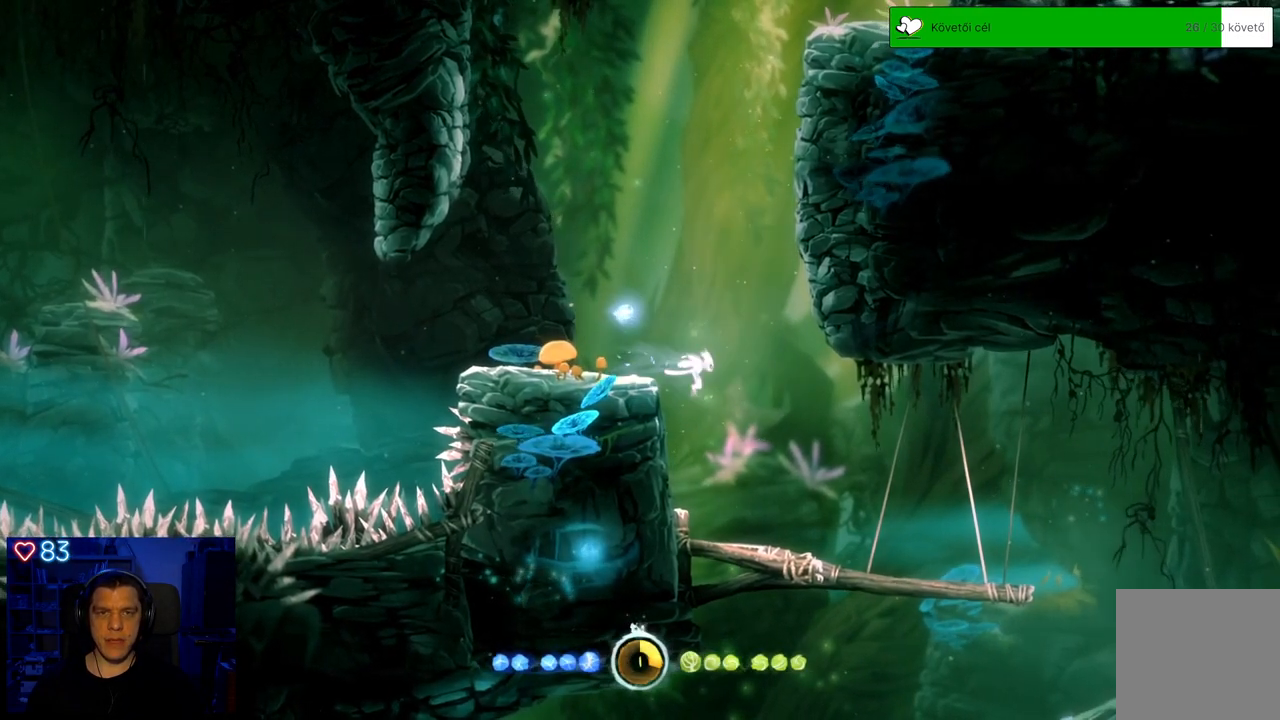
{"buttons": [], "left_stick": "right", "right_stick": "center", "events": []}
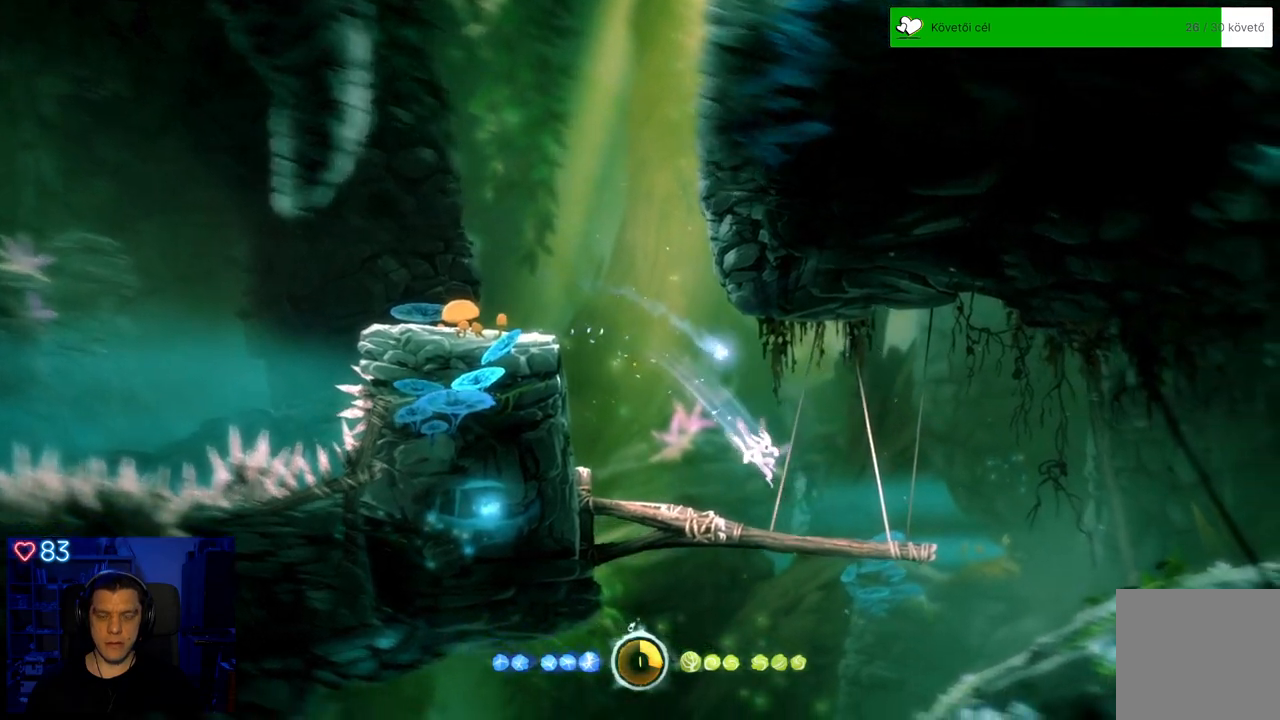
{"buttons": ["A"], "left_stick": "right", "right_stick": "center", "events": [[433, "A", "down"]]}
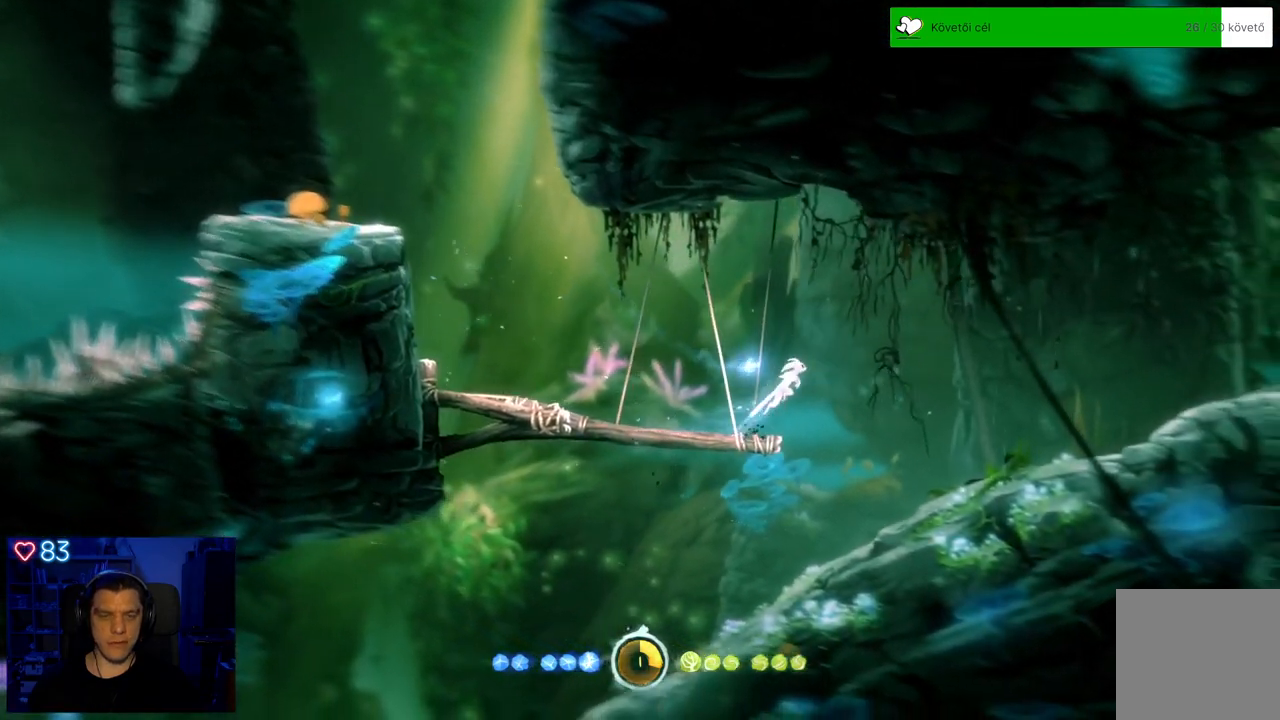
{"buttons": [], "left_stick": "right", "right_stick": "center", "events": [[300, "A", "up"]]}
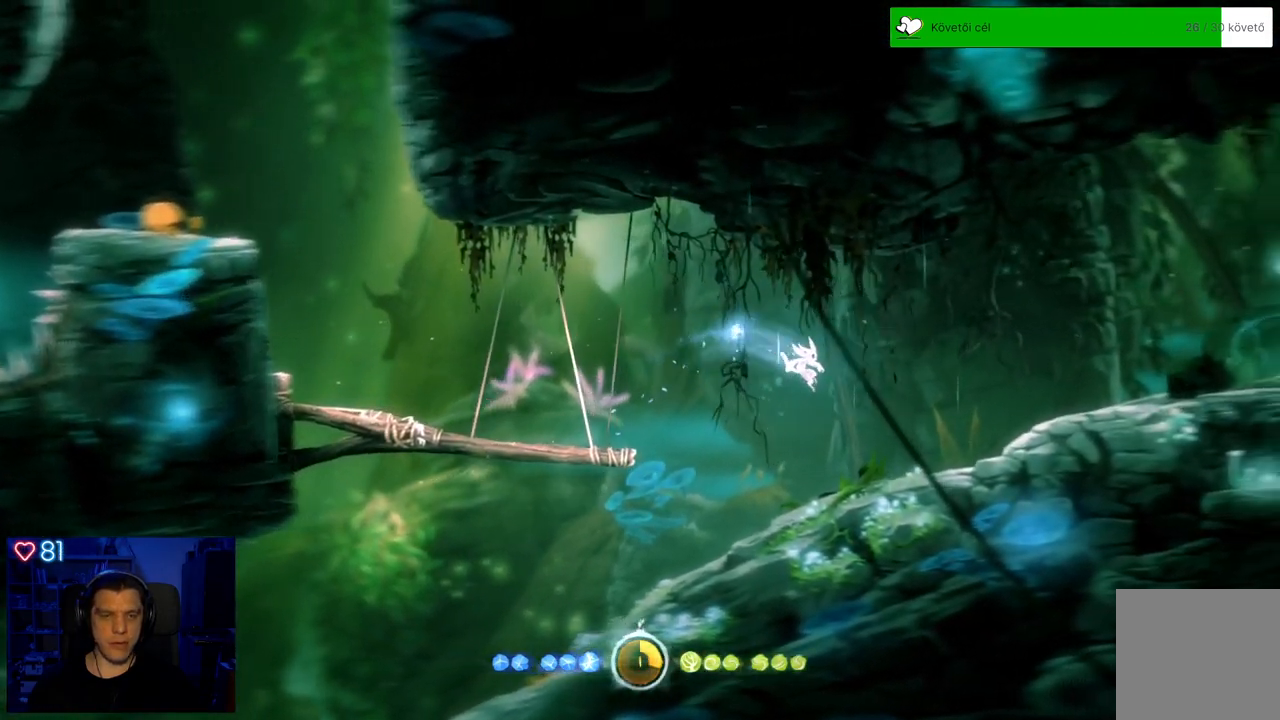
{"buttons": ["A"], "left_stick": "right", "right_stick": "center", "events": [[433, "A", "down"]]}
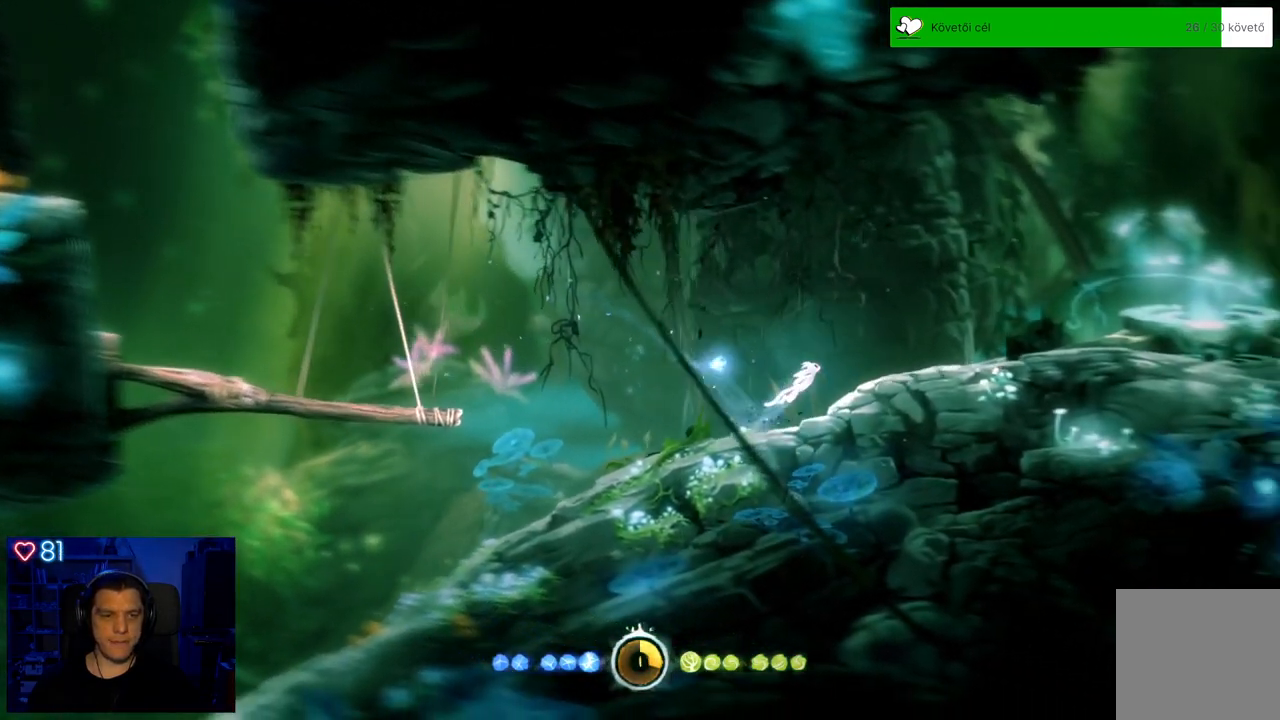
{"buttons": [], "left_stick": "right", "right_stick": "center"}
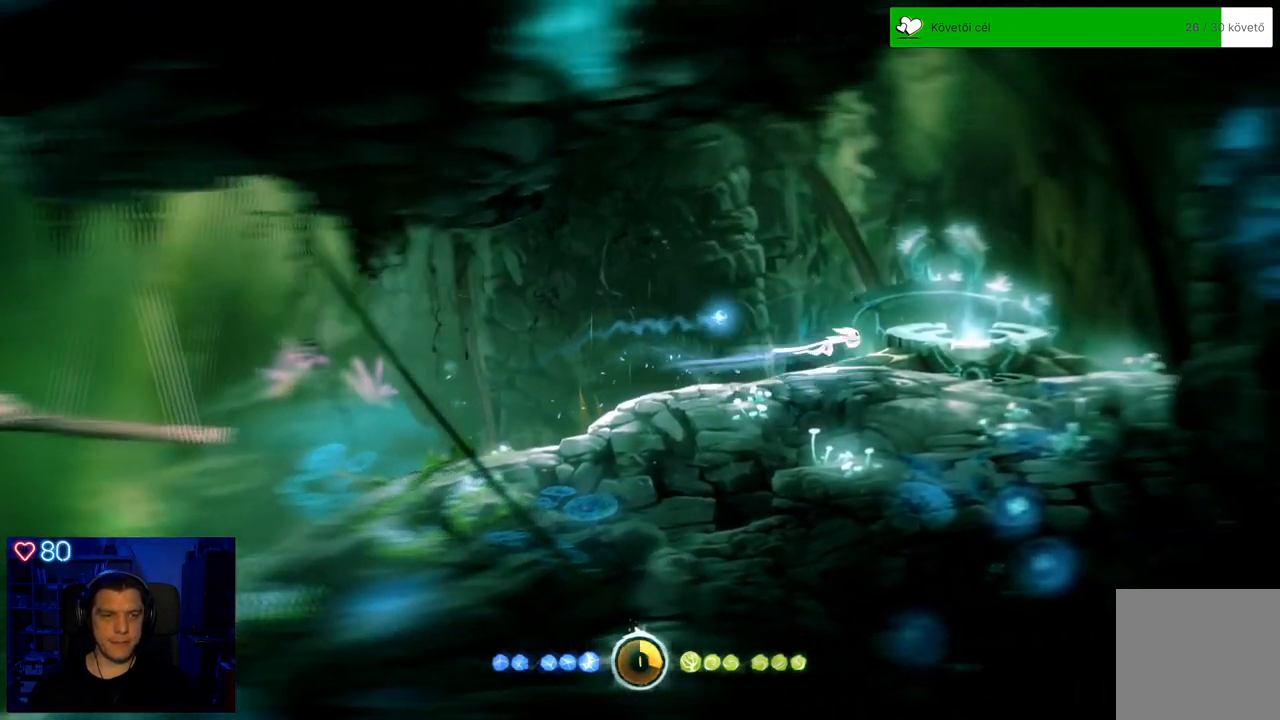
{"buttons": [], "left_stick": "right", "right_stick": "center", "events": [[217, "left_stick", "center"], [417, "A", "down"], [450, "left_stick", "right"], [483, "A", "up"]]}
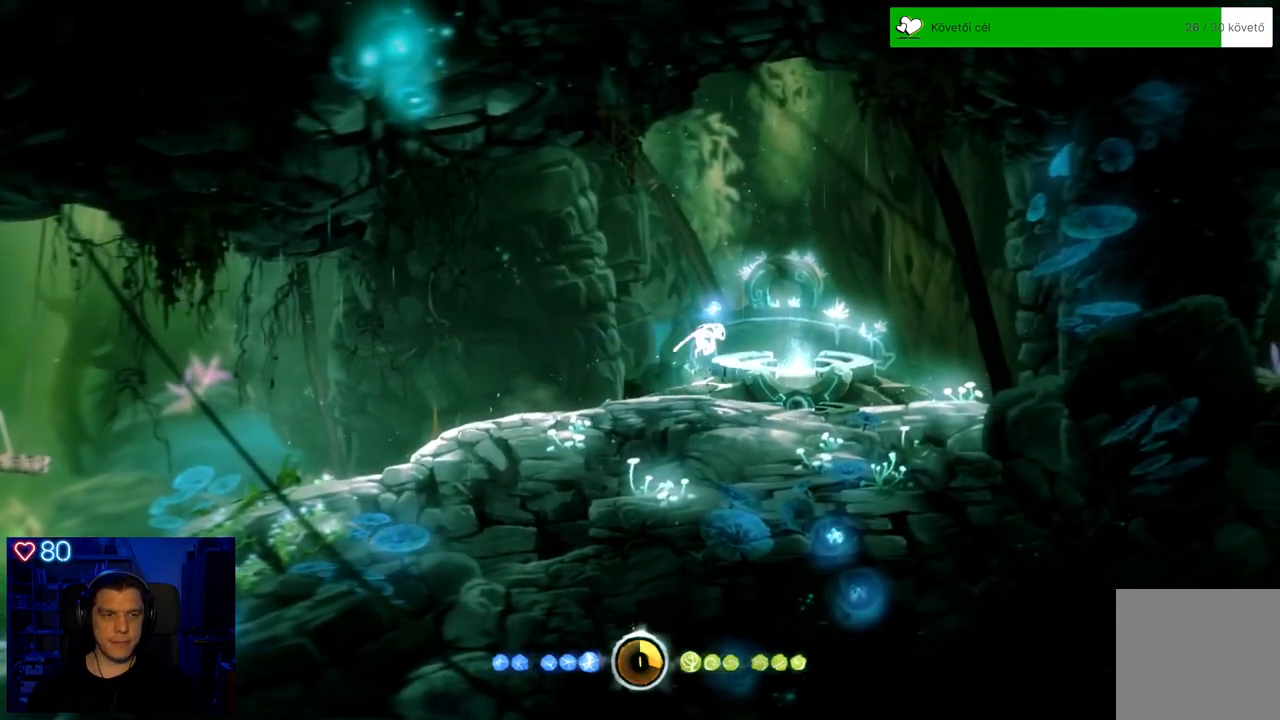
{"buttons": [], "left_stick": "center", "right_stick": "center", "events": [[317, "left_stick", "center"]]}
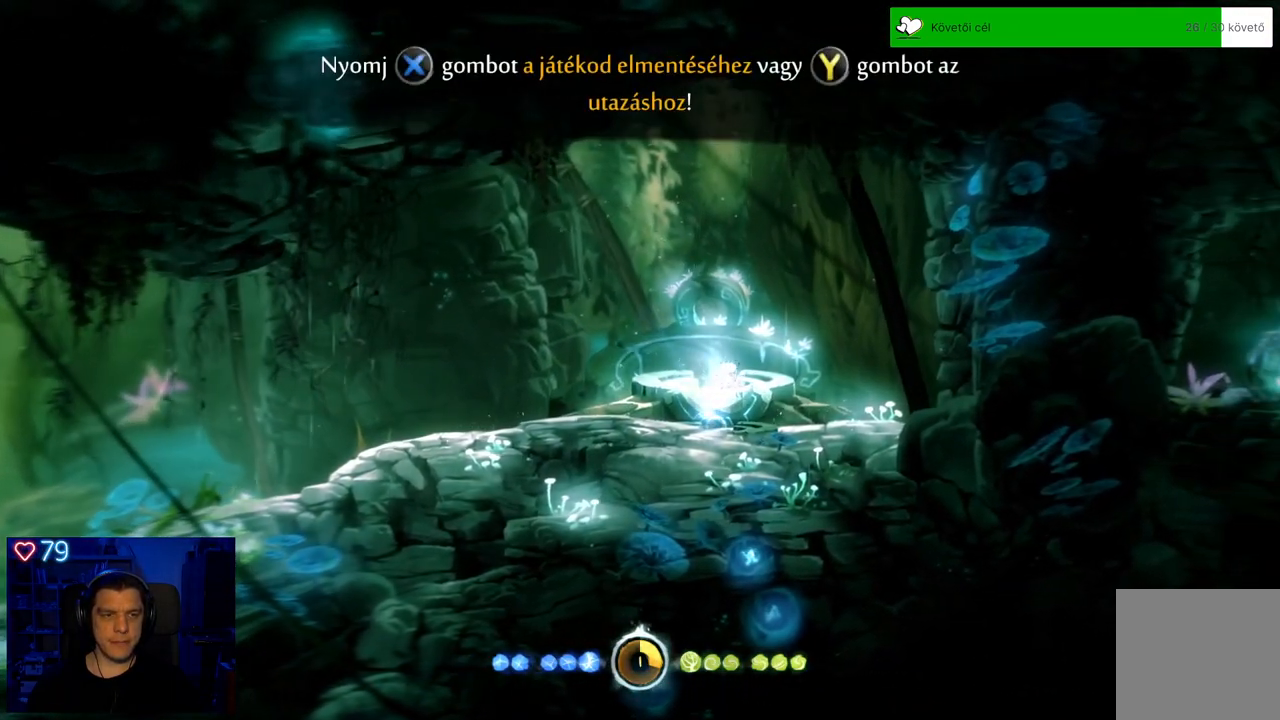
{"buttons": [], "left_stick": "center", "right_stick": "center", "events": [[83, "left_stick", "left"], [217, "left_stick", "center"], [283, "Y", "down"], [333, "Y", "up"]]}
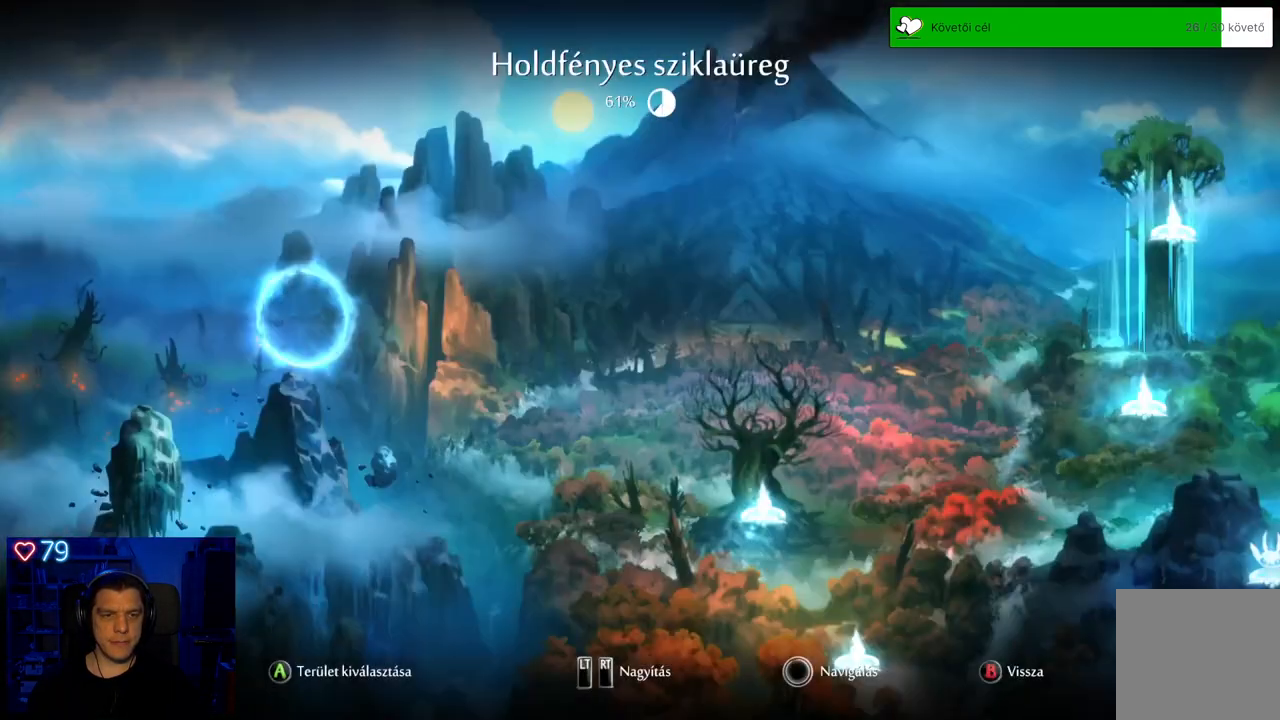
{"buttons": [], "left_stick": "center", "right_stick": "center", "events": []}
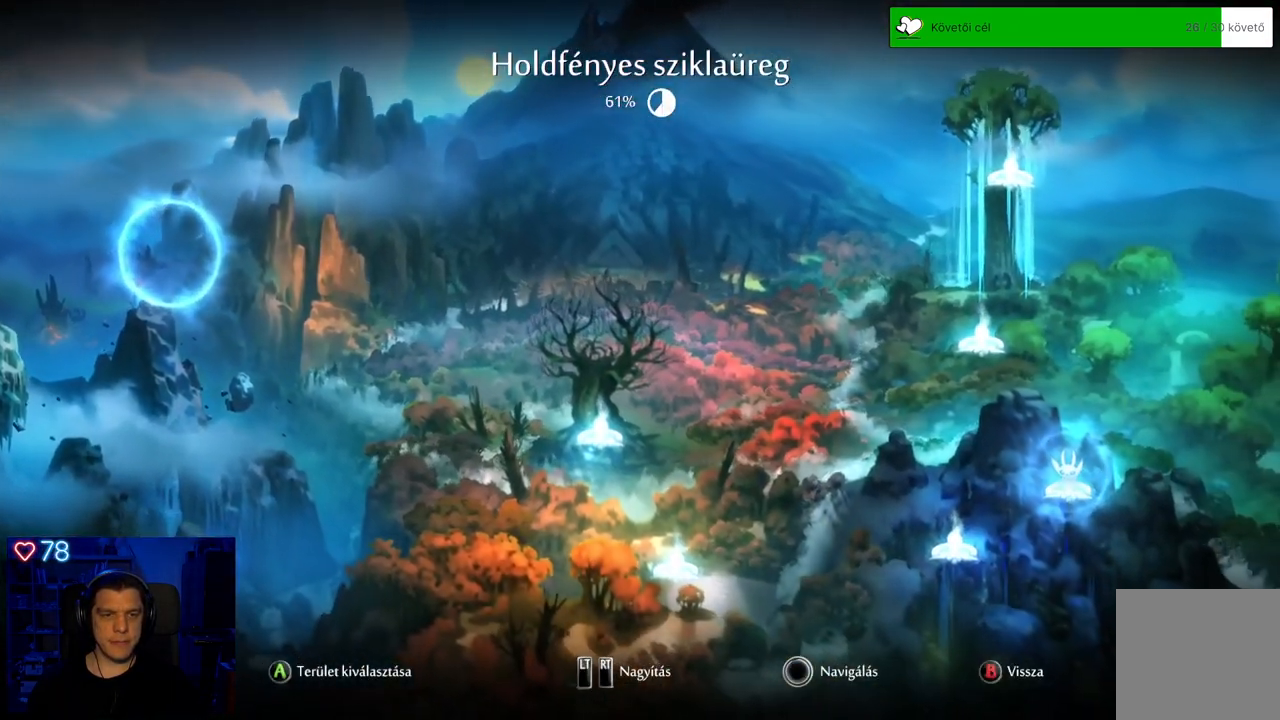
{"buttons": [], "left_stick": "right", "right_stick": "center", "events": [[283, "left_stick", "right"]]}
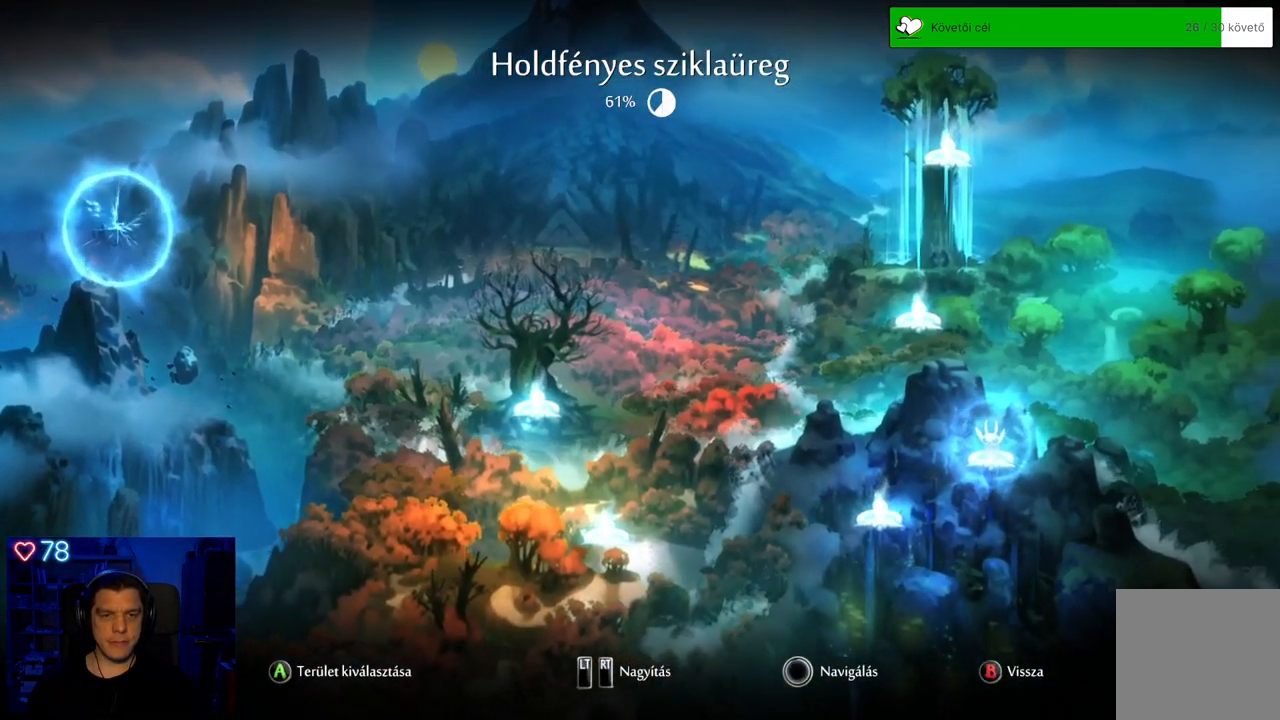
{"buttons": [], "left_stick": "center", "right_stick": "center", "events": [[367, "left_stick", "center"]]}
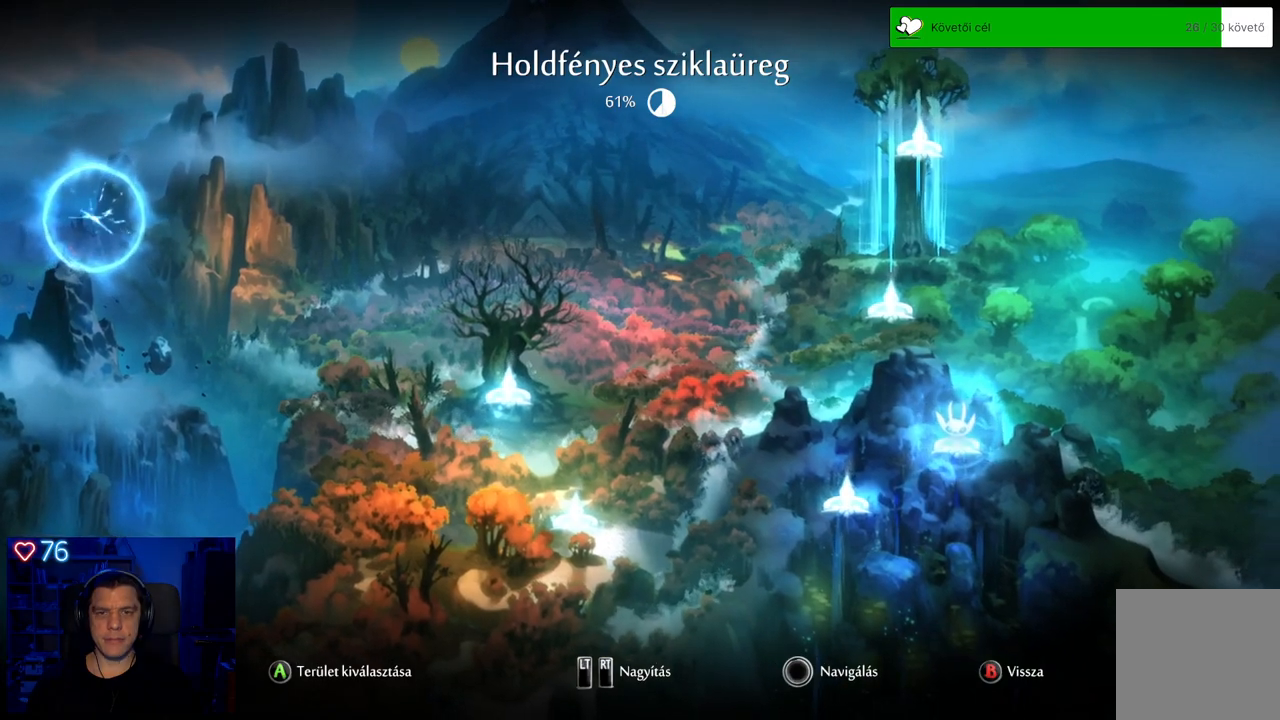
{"buttons": [], "left_stick": "down-right", "right_stick": "center", "events": [[100, "left_stick", "down-right"]]}
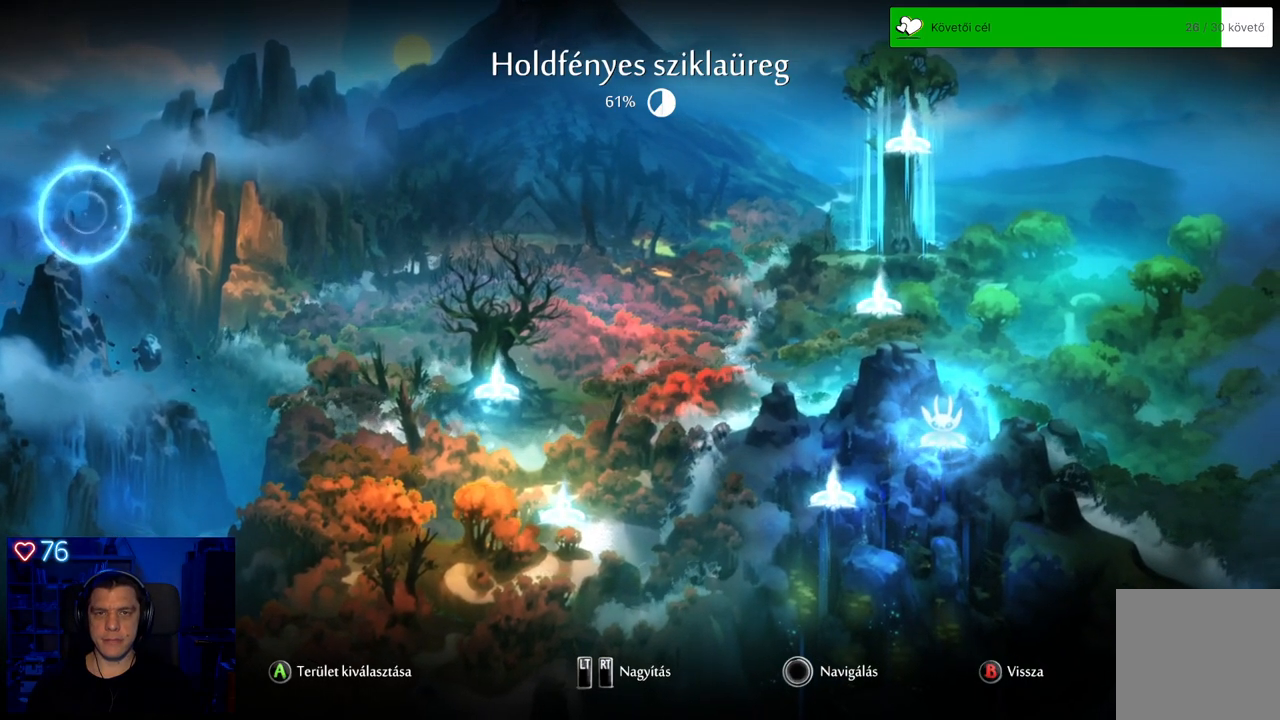
{"buttons": [], "left_stick": "down-right", "right_stick": "center", "events": [[117, "left_stick", "center"], [500, "left_stick", "down-right"]]}
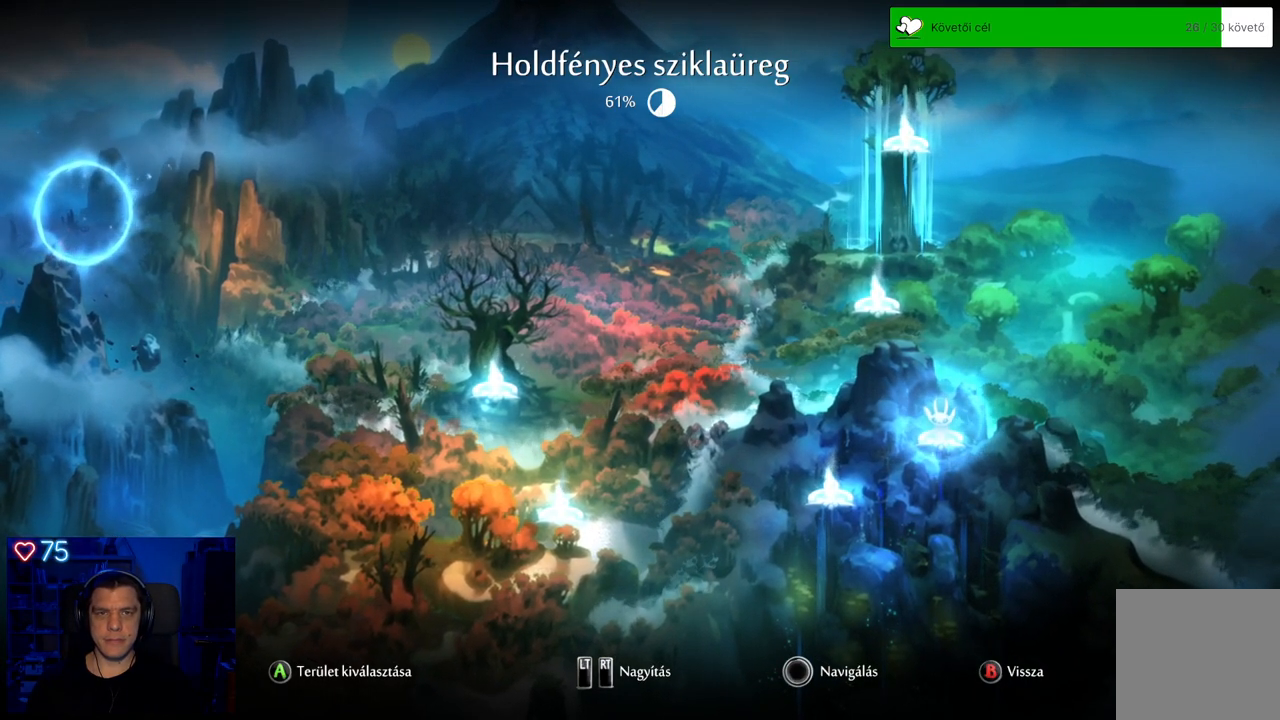
{"buttons": [], "left_stick": "down-right", "right_stick": "center", "events": []}
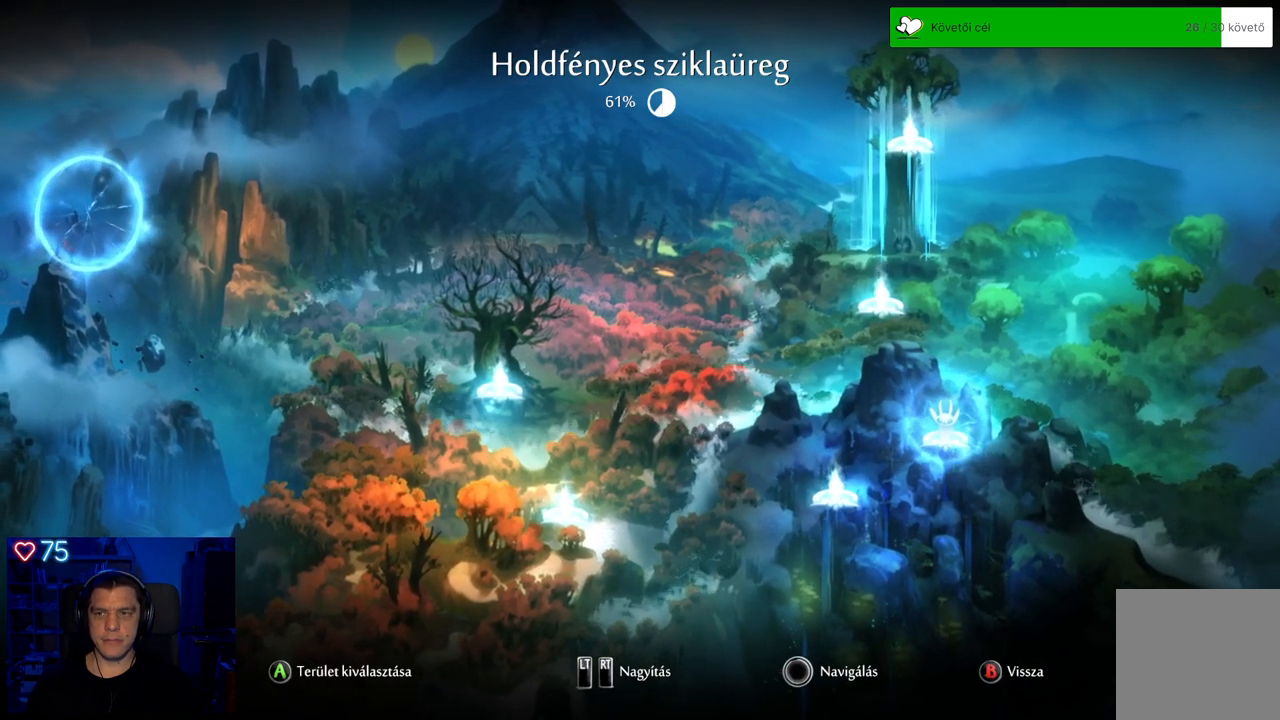
{"buttons": [], "left_stick": "center", "right_stick": "center", "events": [[50, "left_stick", "down"], [300, "left_stick", "center"]]}
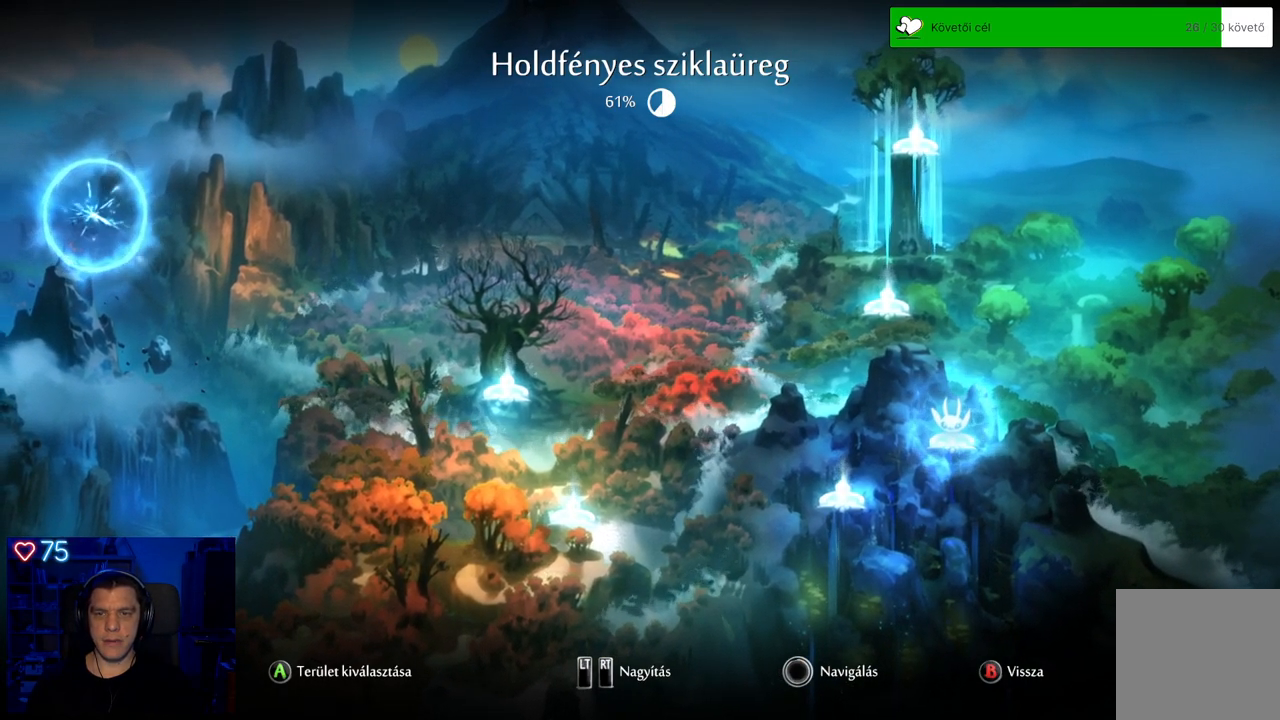
{"buttons": [], "left_stick": "down-right", "right_stick": "center", "events": [[250, "left_stick", "down-right"]]}
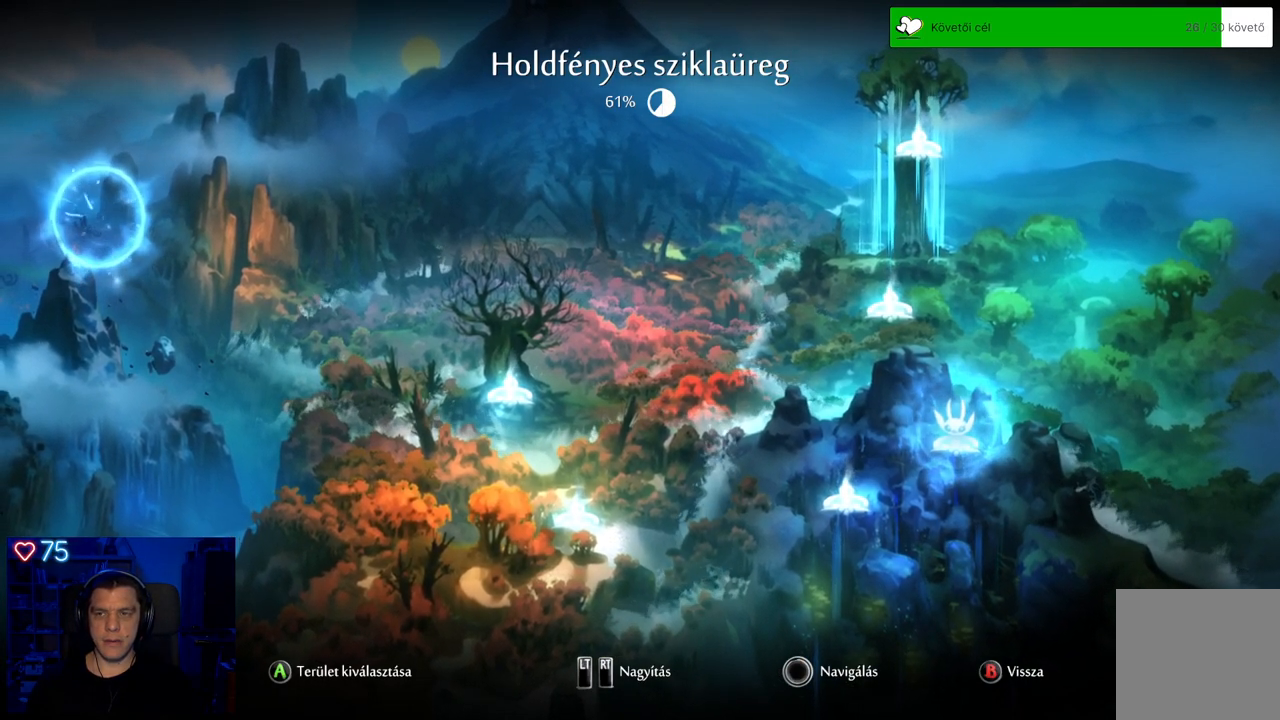
{"buttons": [], "left_stick": "center", "right_stick": "center", "events": [[233, "left_stick", "down"], [450, "left_stick", "center"]]}
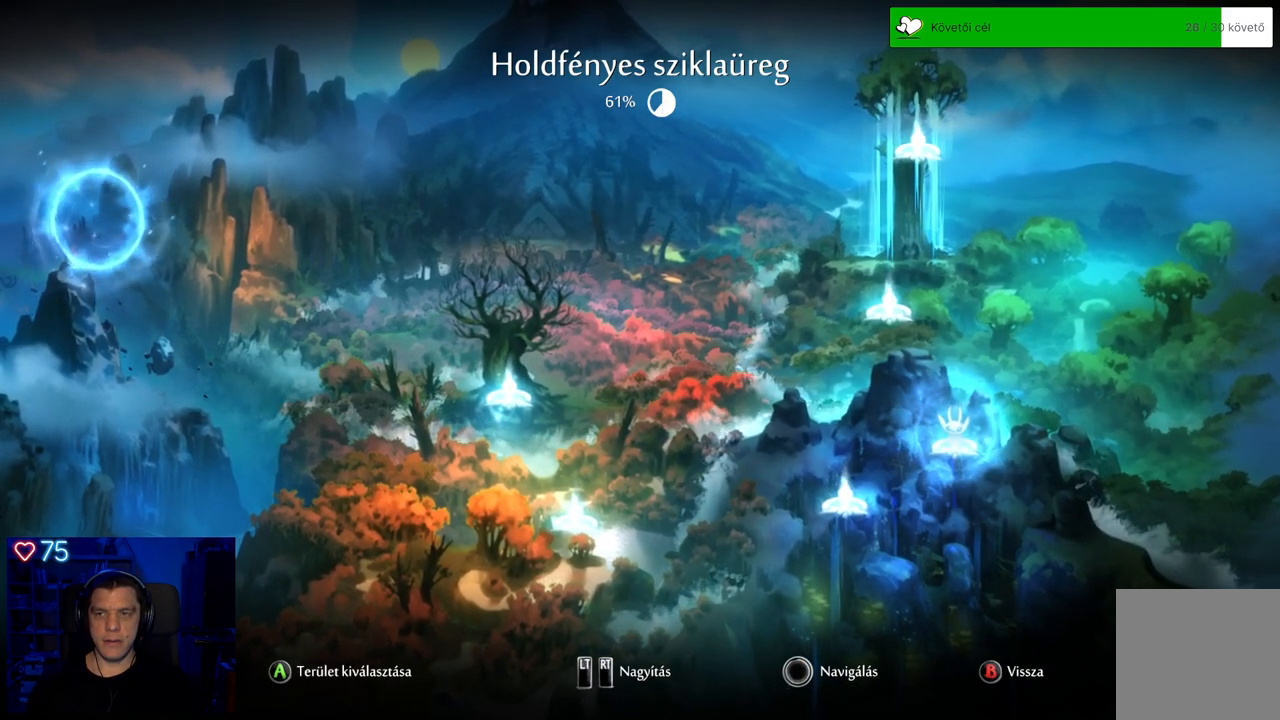
{"buttons": [], "left_stick": "left", "right_stick": "center", "events": [[200, "left_stick", "left"]]}
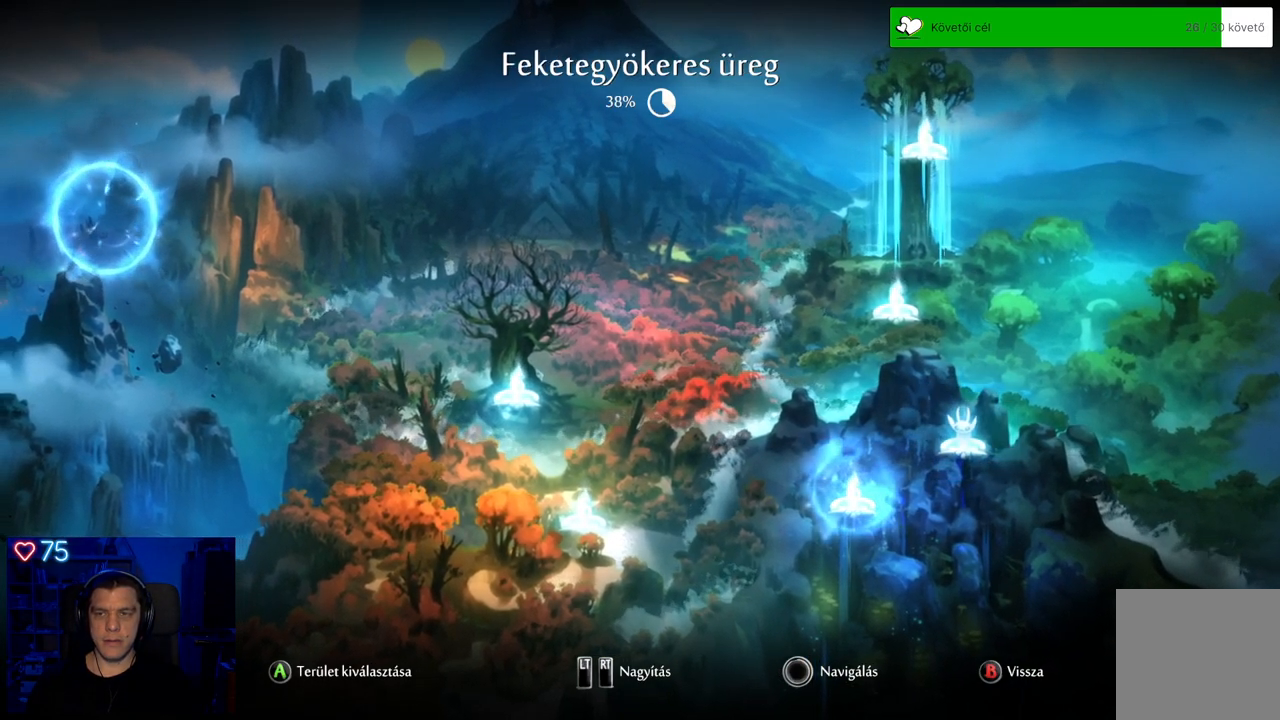
{"buttons": [], "left_stick": "up-left", "right_stick": "center", "events": [[67, "left_stick", "center"], [400, "left_stick", "left"], [467, "left_stick", "up-left"]]}
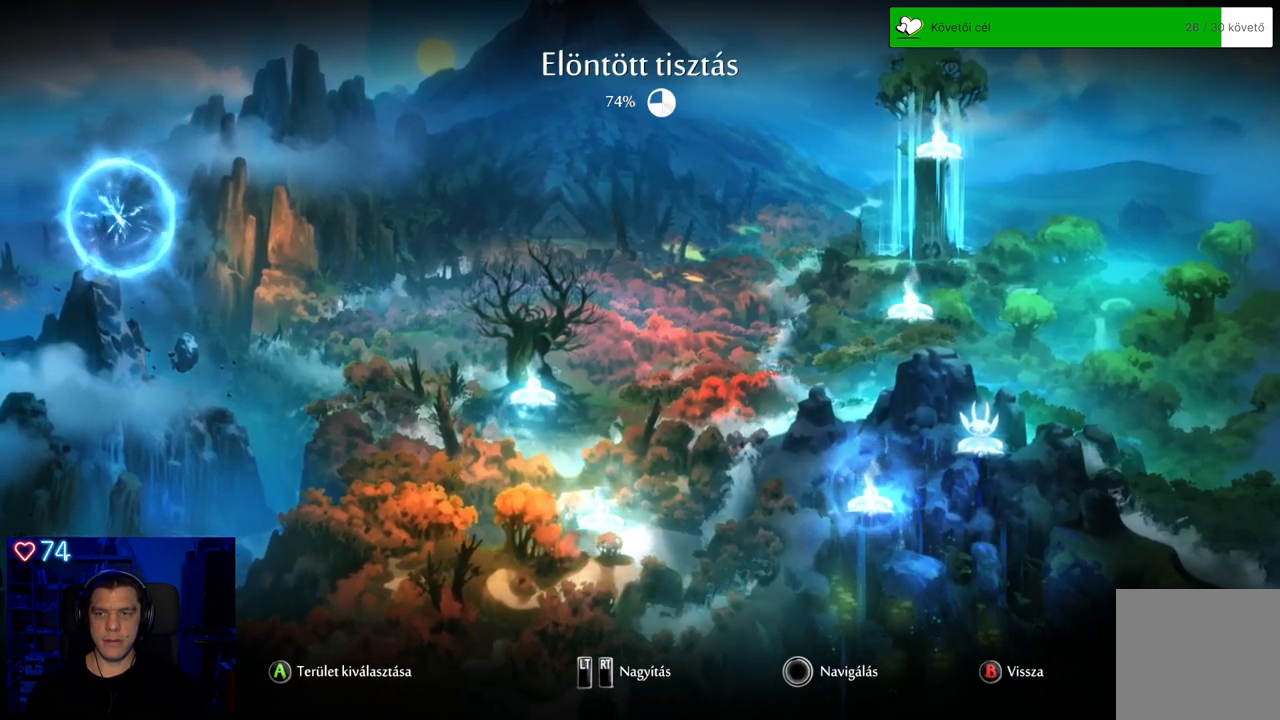
{"buttons": [], "left_stick": "up", "right_stick": "center", "events": [[100, "left_stick", "center"], [383, "left_stick", "up"]]}
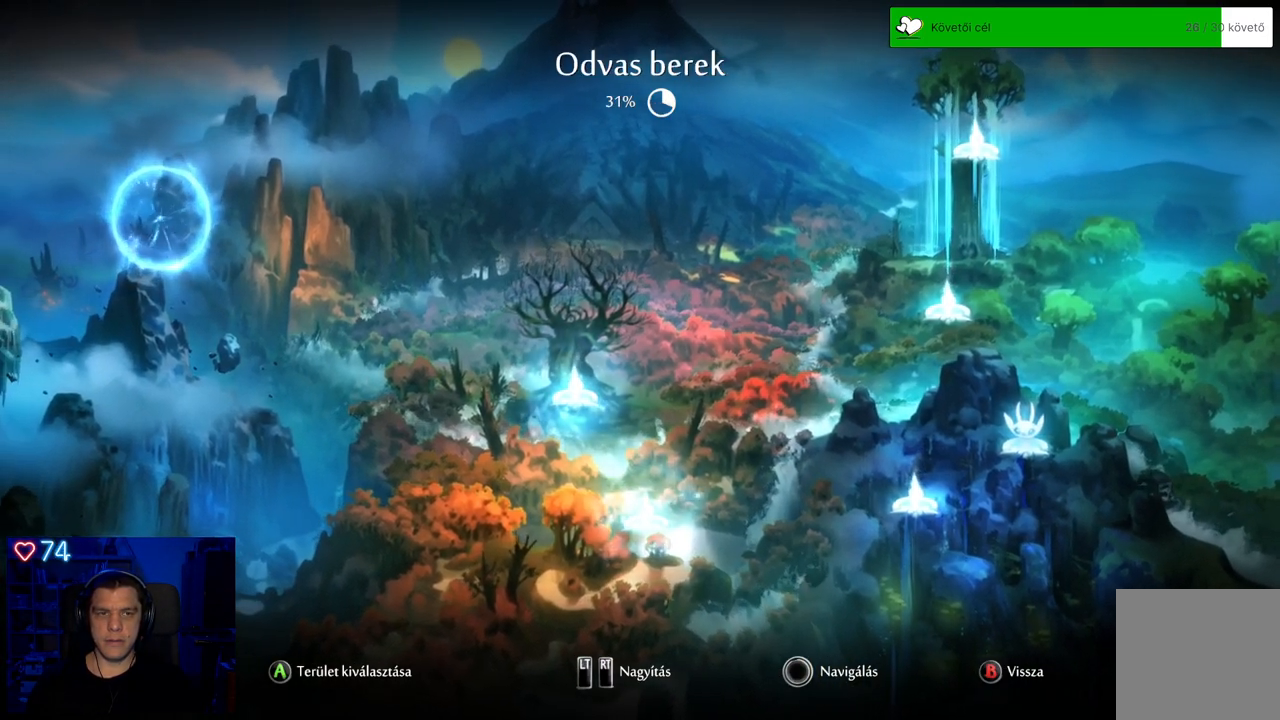
{"buttons": [], "left_stick": "center", "right_stick": "center", "events": [[150, "left_stick", "center"]]}
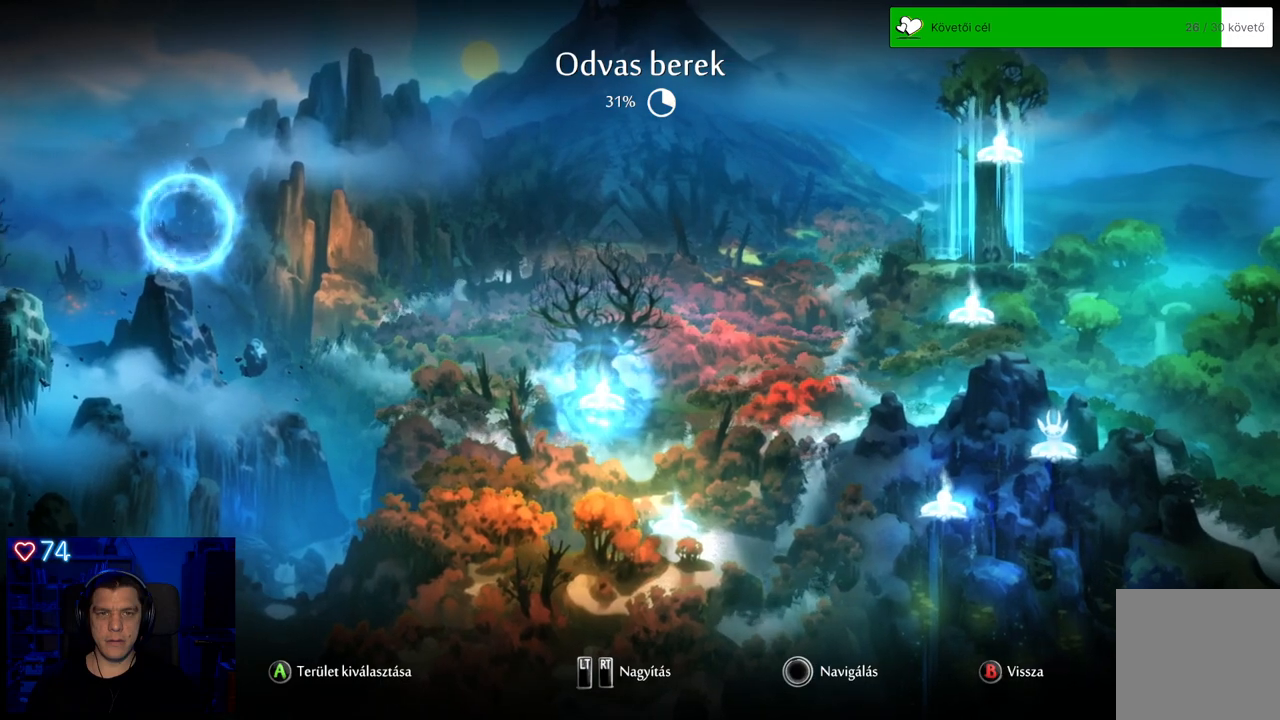
{"buttons": [], "left_stick": "center", "right_stick": "center", "events": [[167, "A", "down"], [300, "A", "up"]]}